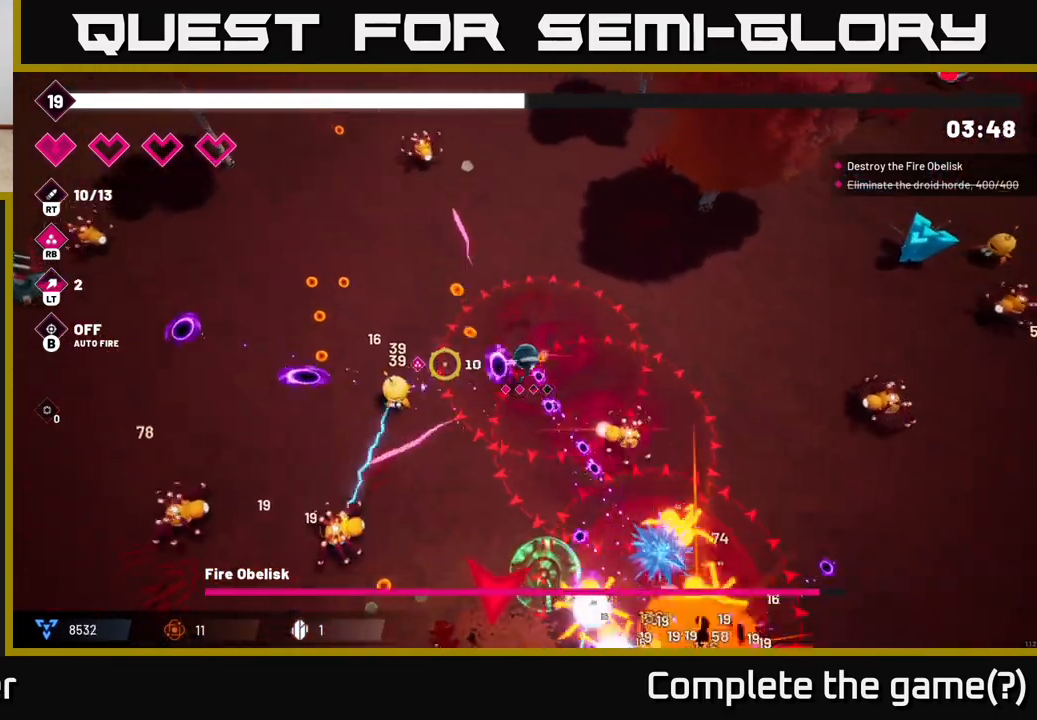
Gameplay with a controller (Xbox layout); each line is a JSON object with the inputs held at the frame after it. "events" lists button and stick changes between this image and that frame as [ms after this image, input, new state], when the widget could be followed in between.
{"buttons": ["R2"], "left_stick": "left", "right_stick": "down", "events": [[50, "right_stick", "down-left"], [200, "R2", "up"], [317, "left_stick", "left"], [383, "right_stick", "down"], [433, "R2", "down"]]}
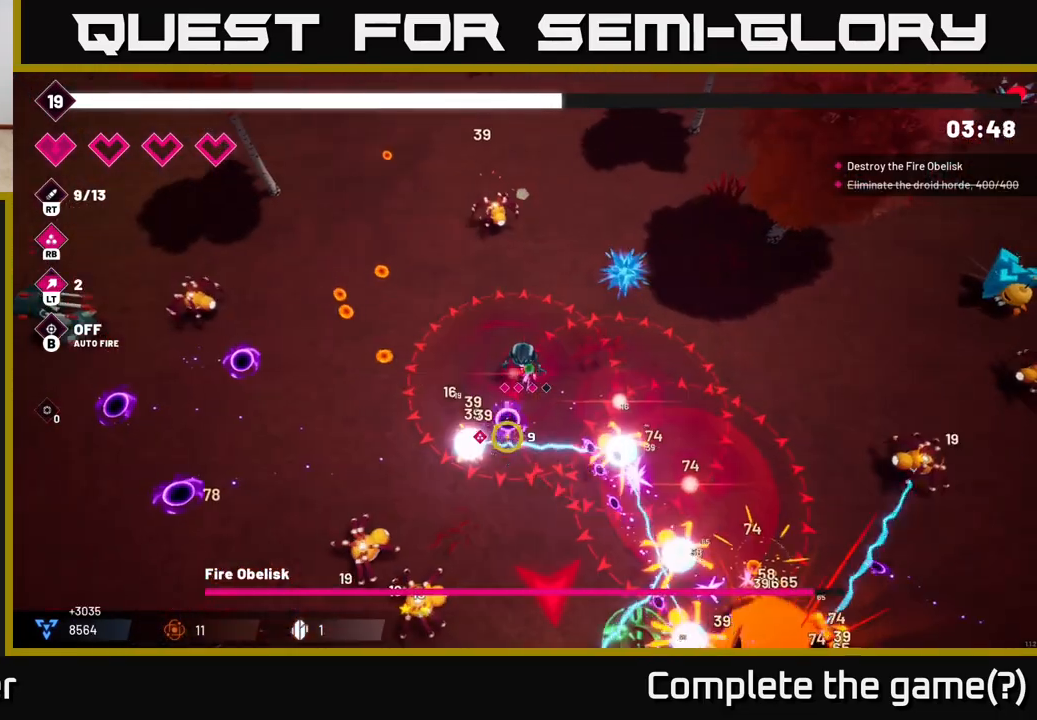
{"buttons": ["R2"], "left_stick": "up-left", "right_stick": "down", "events": [[433, "left_stick", "up-left"]]}
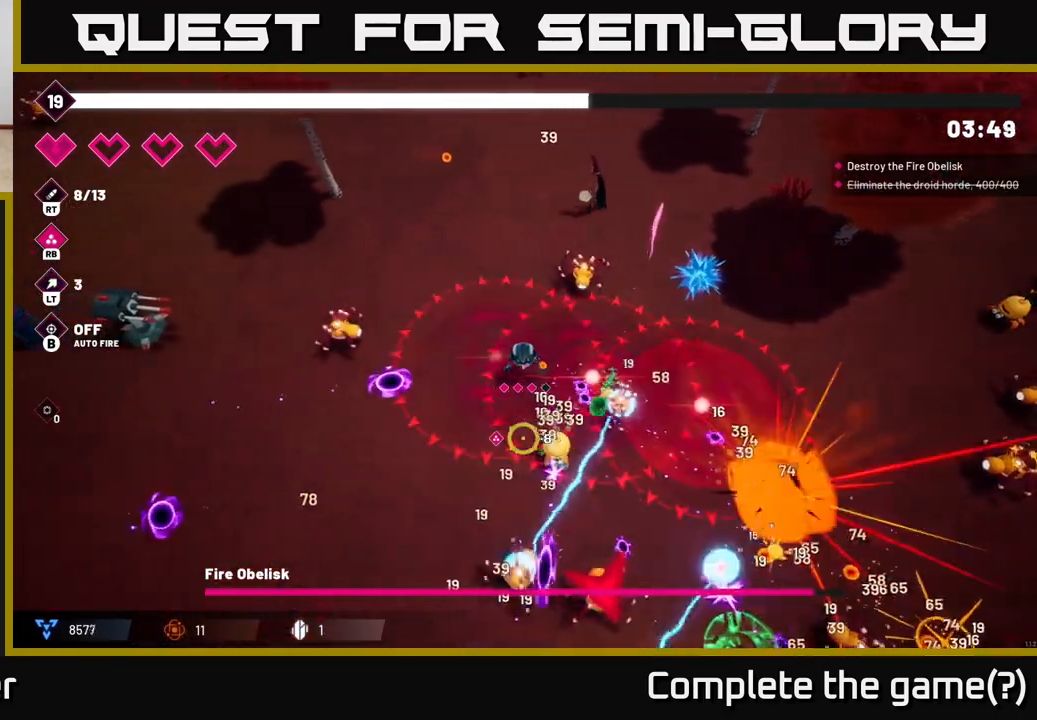
{"buttons": [], "left_stick": "up-left", "right_stick": "down", "events": [[33, "R2", "up"]]}
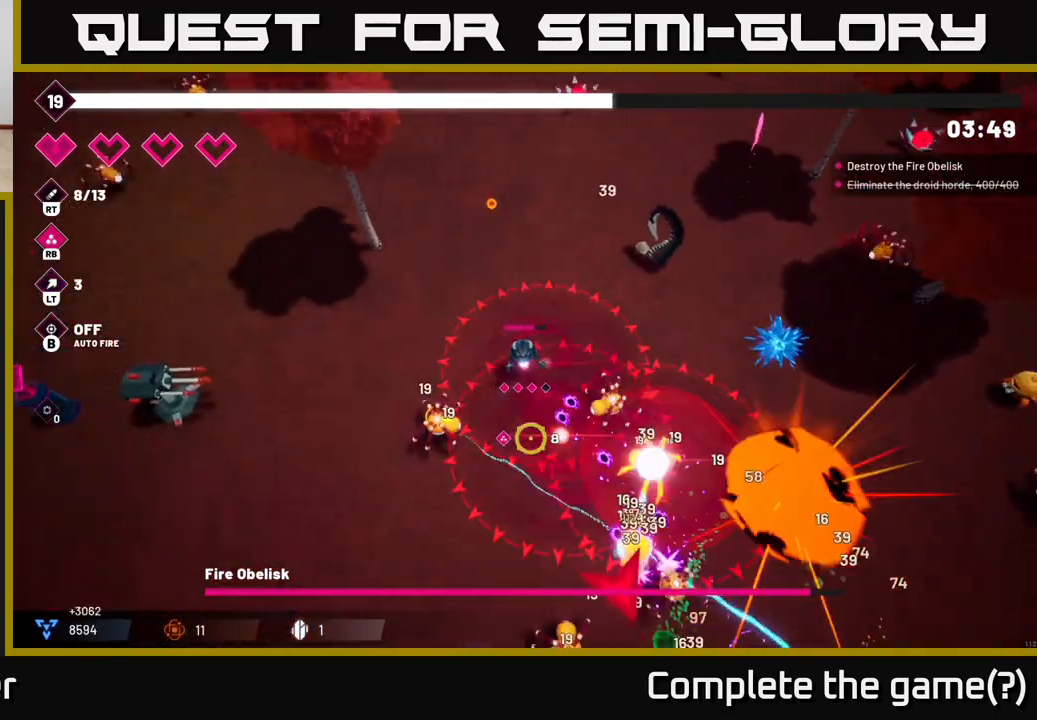
{"buttons": [], "left_stick": "left", "right_stick": "down-left", "events": [[233, "left_stick", "left"], [383, "right_stick", "down-left"]]}
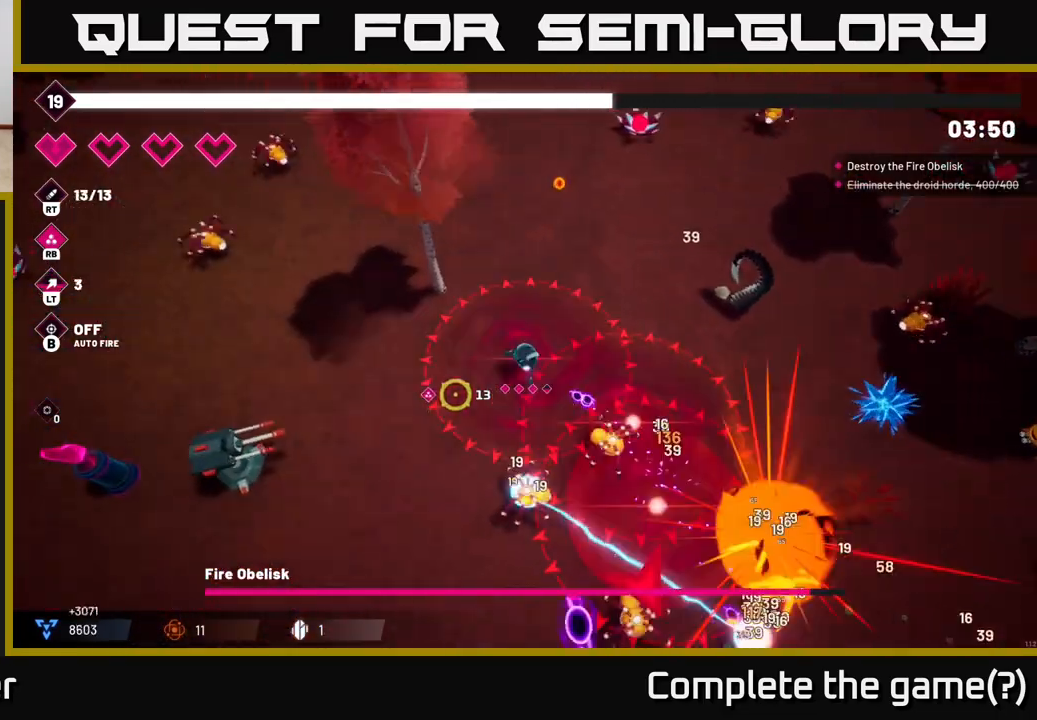
{"buttons": ["R2"], "left_stick": "left", "right_stick": "down-left", "events": [[83, "R2", "down"]]}
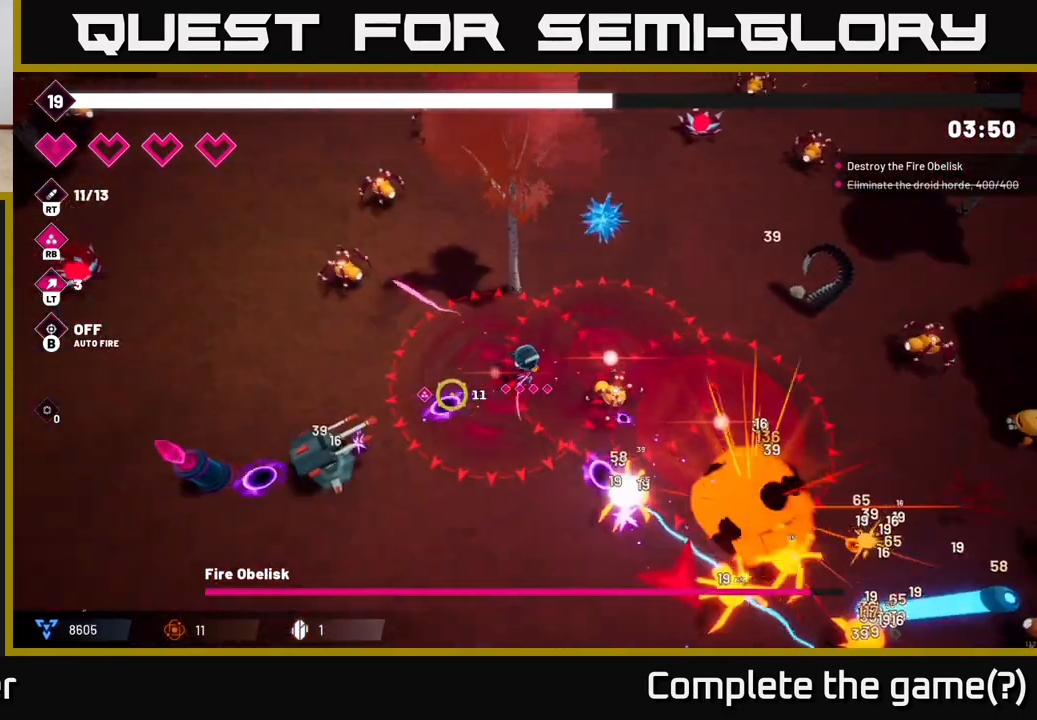
{"buttons": ["R2"], "left_stick": "left", "right_stick": "down-left", "events": []}
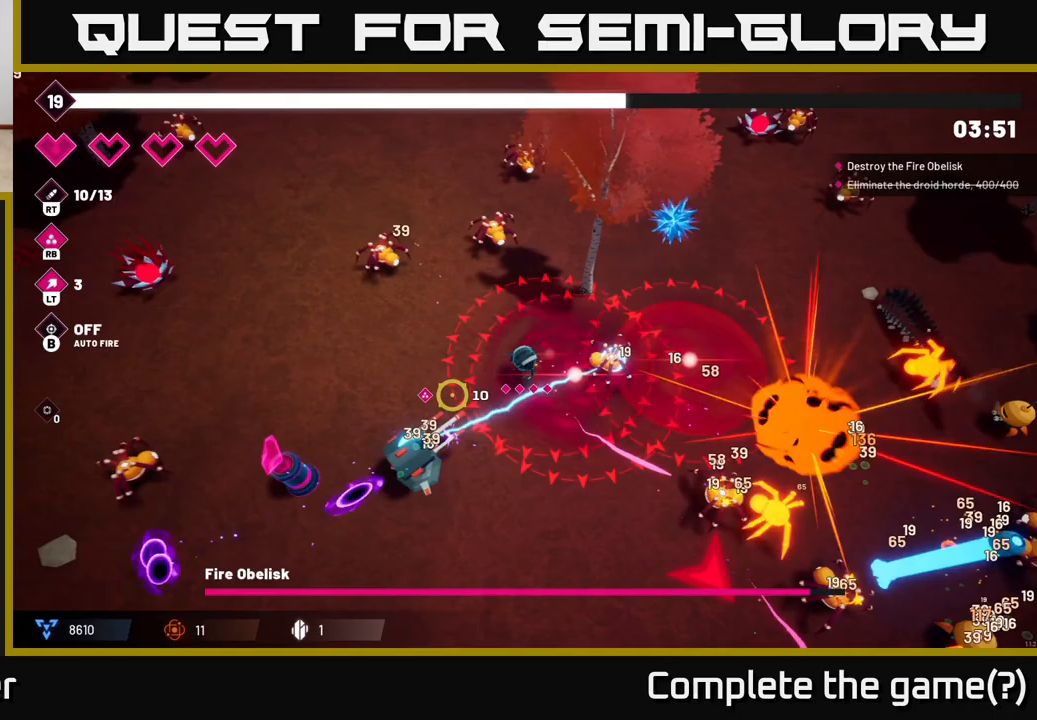
{"buttons": ["L2", "R2"], "left_stick": "left", "right_stick": "down-left", "events": [[317, "L2", "down"]]}
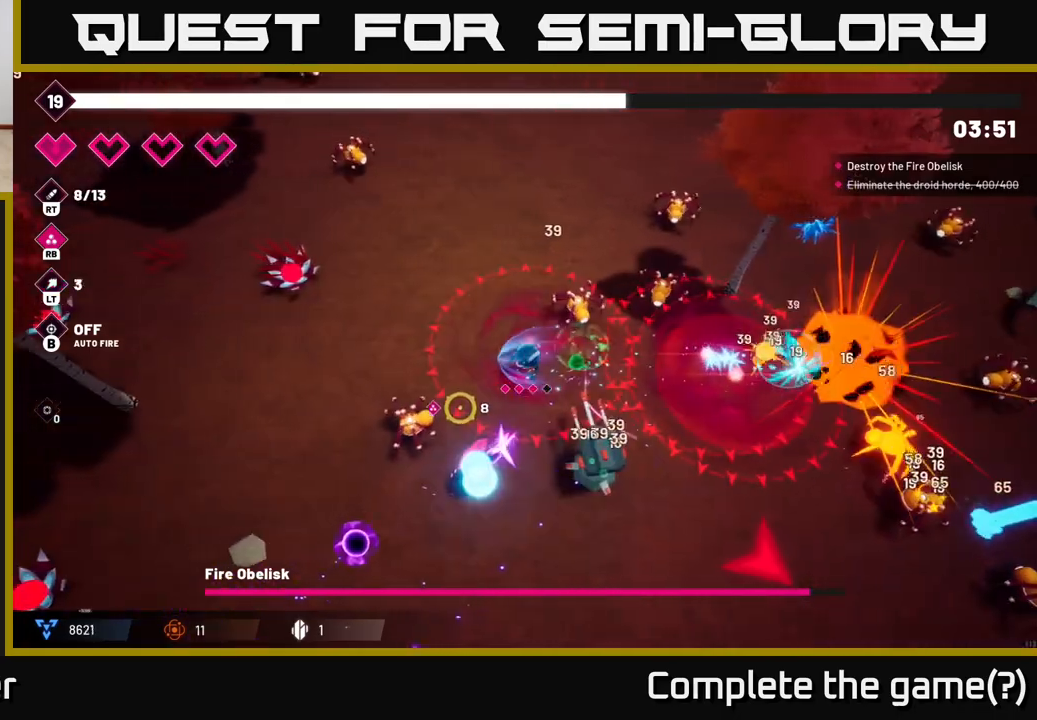
{"buttons": [], "left_stick": "down-left", "right_stick": "down-right", "events": [[17, "L2", "up"], [150, "L2", "down"], [167, "R2", "up"], [183, "right_stick", "down"], [267, "left_stick", "up-left"], [283, "L2", "up"], [467, "right_stick", "down-right"], [500, "left_stick", "down-left"]]}
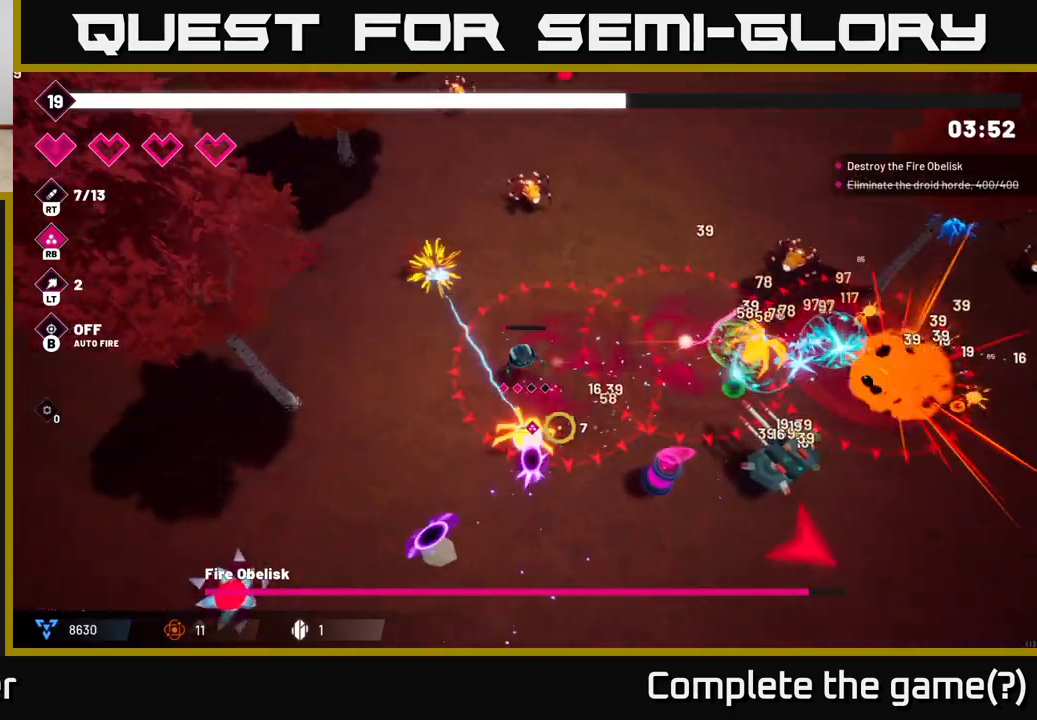
{"buttons": ["R2"], "left_stick": "down-left", "right_stick": "right", "events": [[133, "left_stick", "down"], [217, "R2", "down"], [283, "left_stick", "down-left"], [400, "R2", "up"], [450, "R2", "down"], [467, "right_stick", "right"]]}
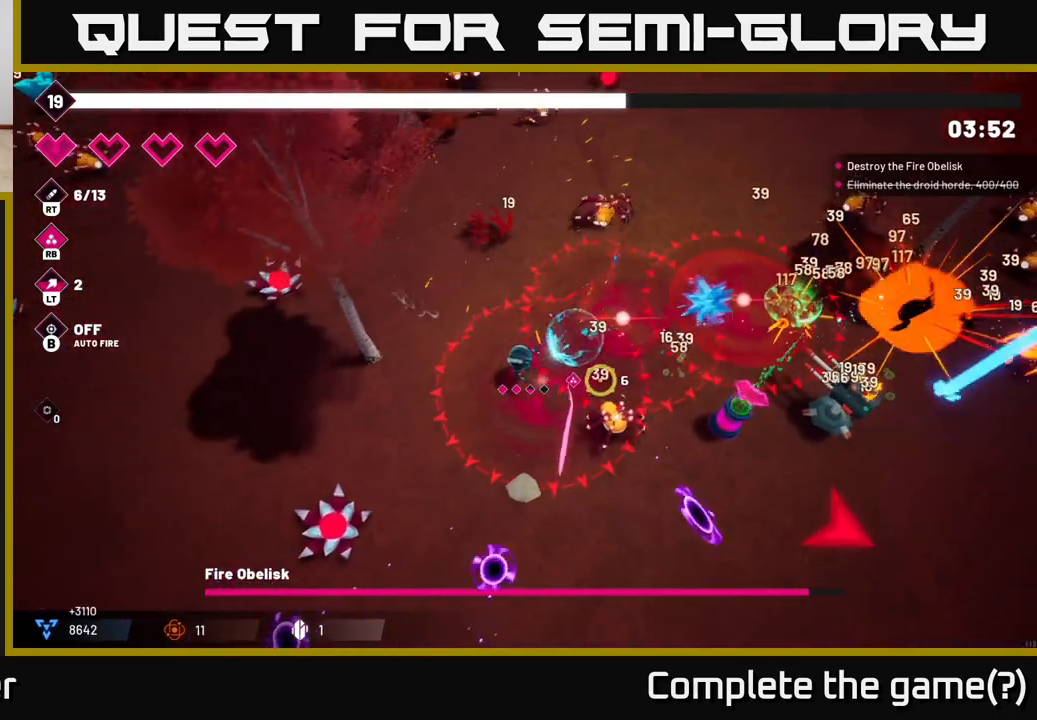
{"buttons": ["L2"], "left_stick": "down-right", "right_stick": "right", "events": [[217, "R2", "up"], [233, "left_stick", "down"], [350, "left_stick", "down-right"], [417, "L2", "down"]]}
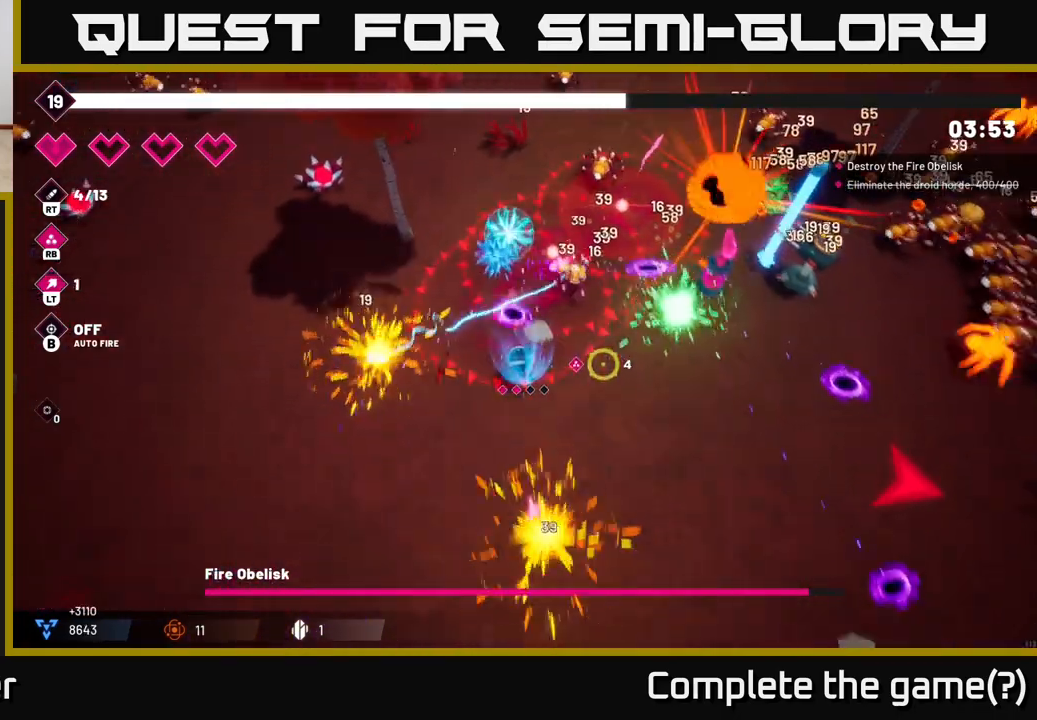
{"buttons": [], "left_stick": "right", "right_stick": "up-right", "events": [[117, "L2", "up"], [183, "left_stick", "right"], [233, "right_stick", "up-right"]]}
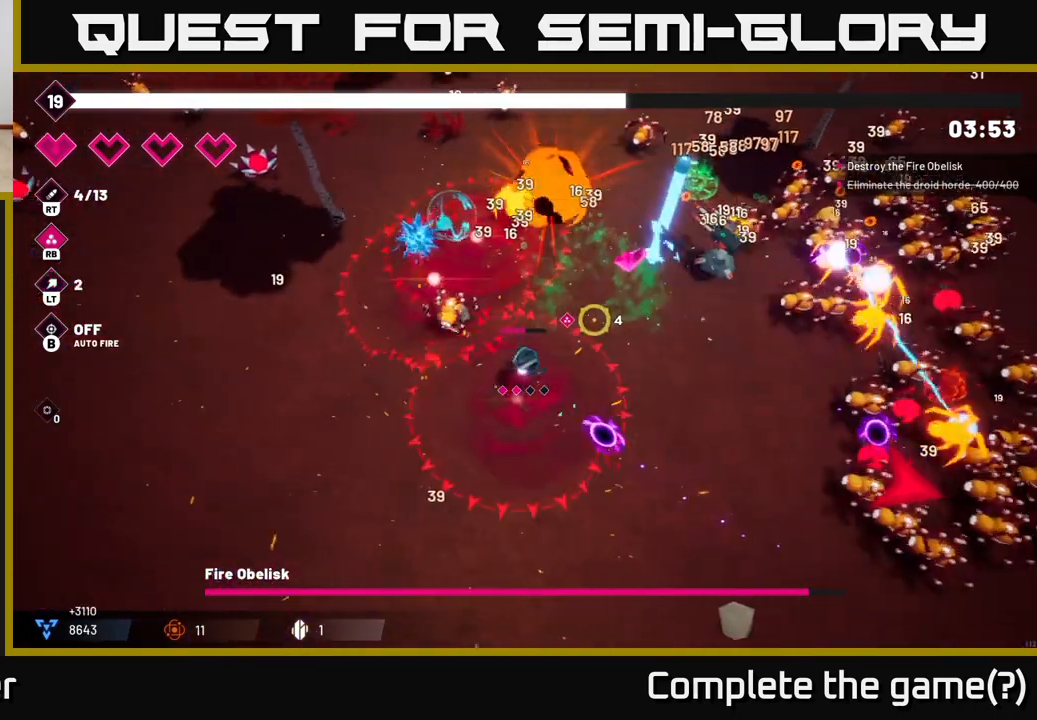
{"buttons": [], "left_stick": "down", "right_stick": "up-right", "events": [[83, "left_stick", "up-right"], [433, "left_stick", "down-right"], [483, "left_stick", "down"]]}
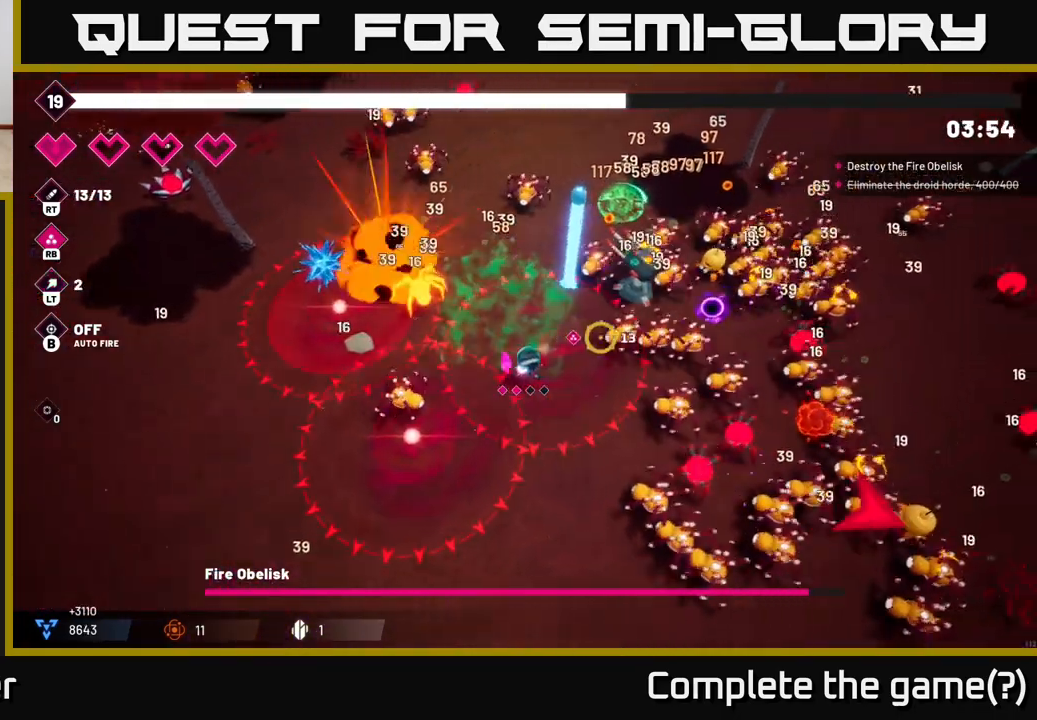
{"buttons": ["L2"], "left_stick": "down", "right_stick": "up-right", "events": [[183, "L2", "down"], [367, "L2", "up"], [467, "L2", "down"]]}
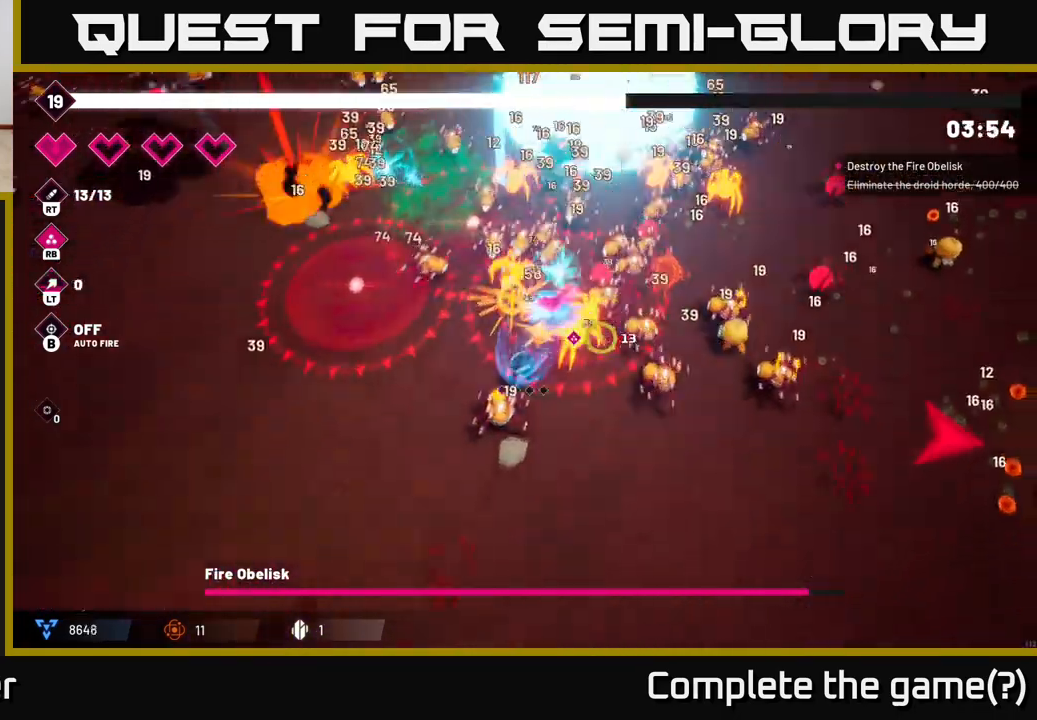
{"buttons": [], "left_stick": "down-right", "right_stick": "up", "events": [[67, "L2", "up"], [433, "right_stick", "up"], [450, "left_stick", "down-right"]]}
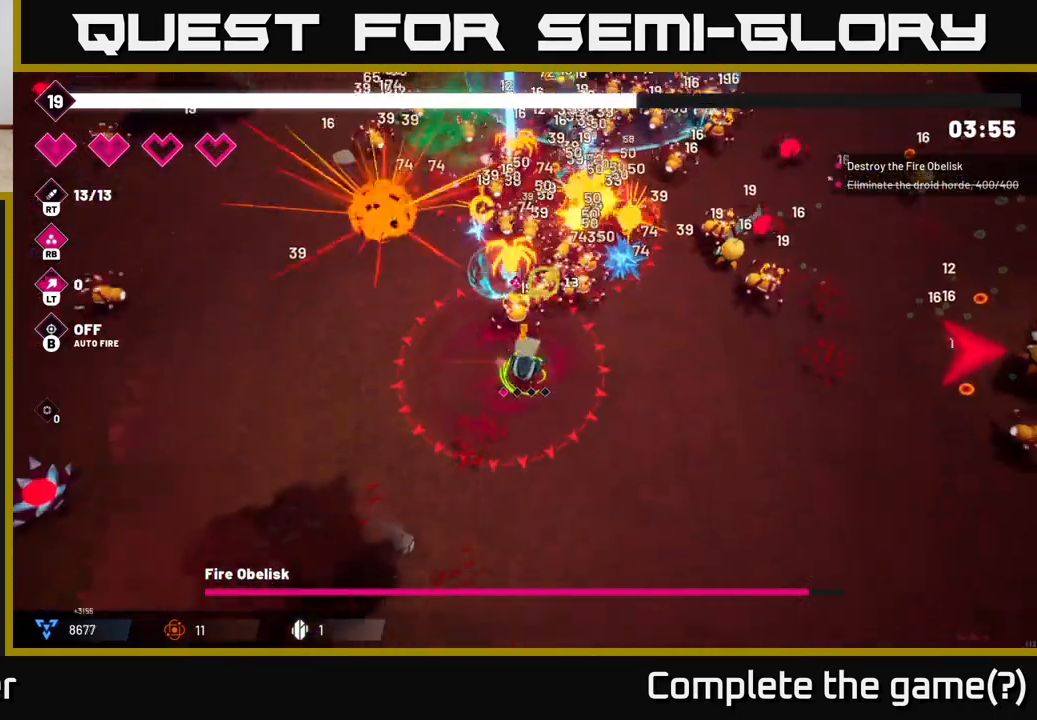
{"buttons": ["R2"], "left_stick": "down-right", "right_stick": "up", "events": [[367, "R2", "down"]]}
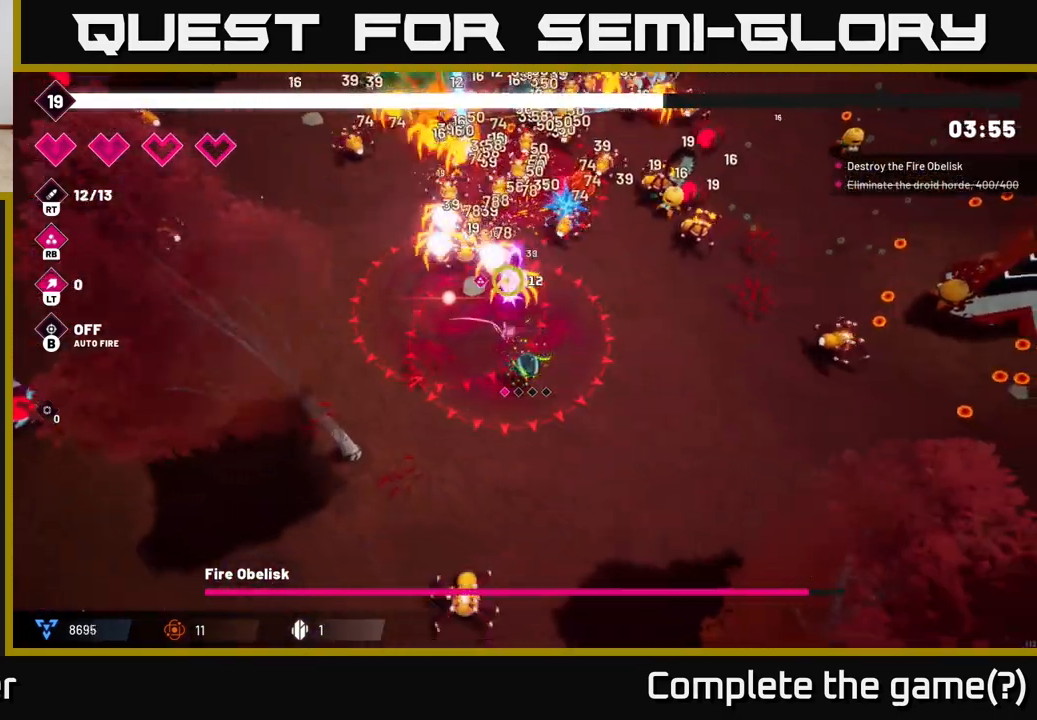
{"buttons": [], "left_stick": "down-right", "right_stick": "up-right", "events": [[450, "R2", "up"], [483, "right_stick", "up-right"]]}
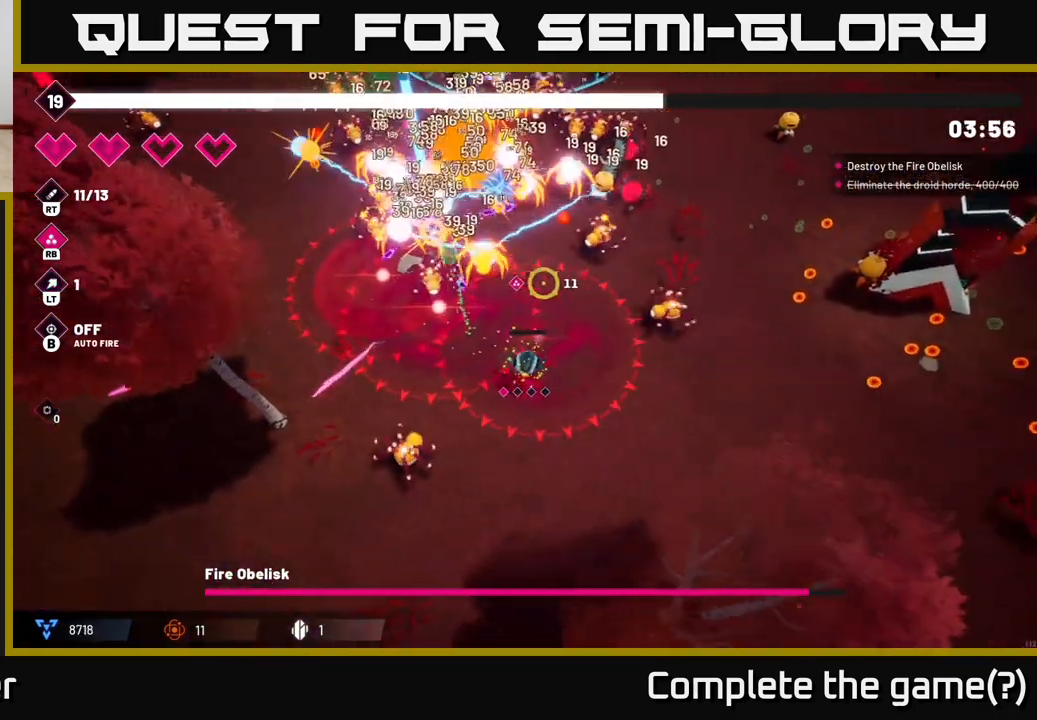
{"buttons": [], "left_stick": "right", "right_stick": "up-right", "events": [[250, "R2", "down"], [417, "R2", "up"], [483, "left_stick", "right"]]}
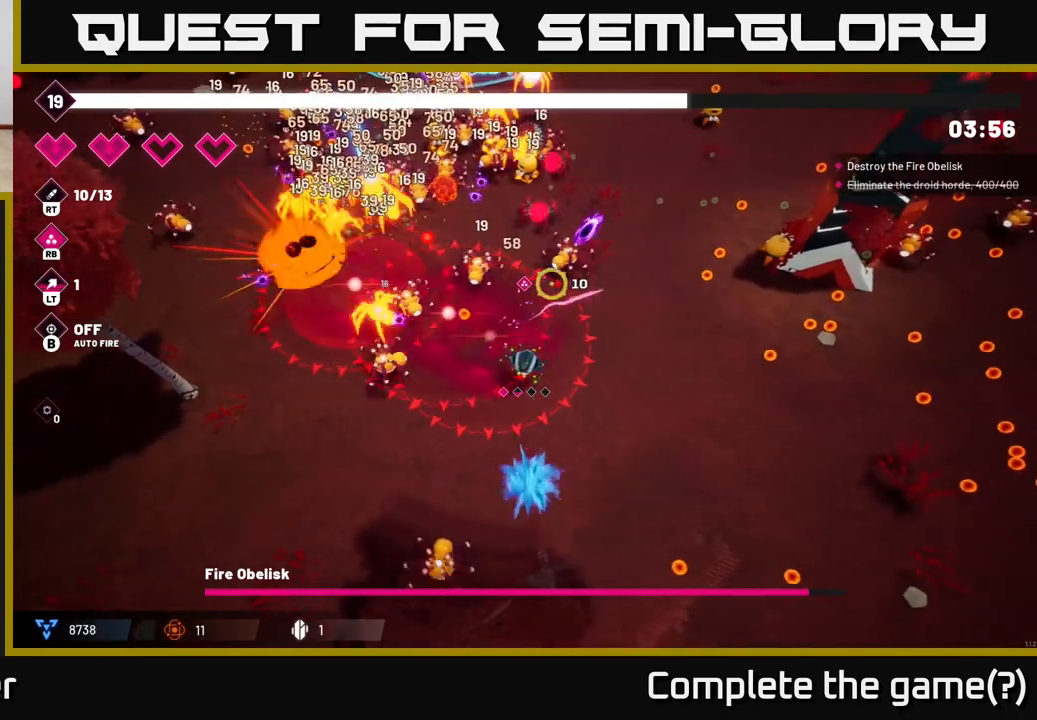
{"buttons": [], "left_stick": "right", "right_stick": "up-right", "events": []}
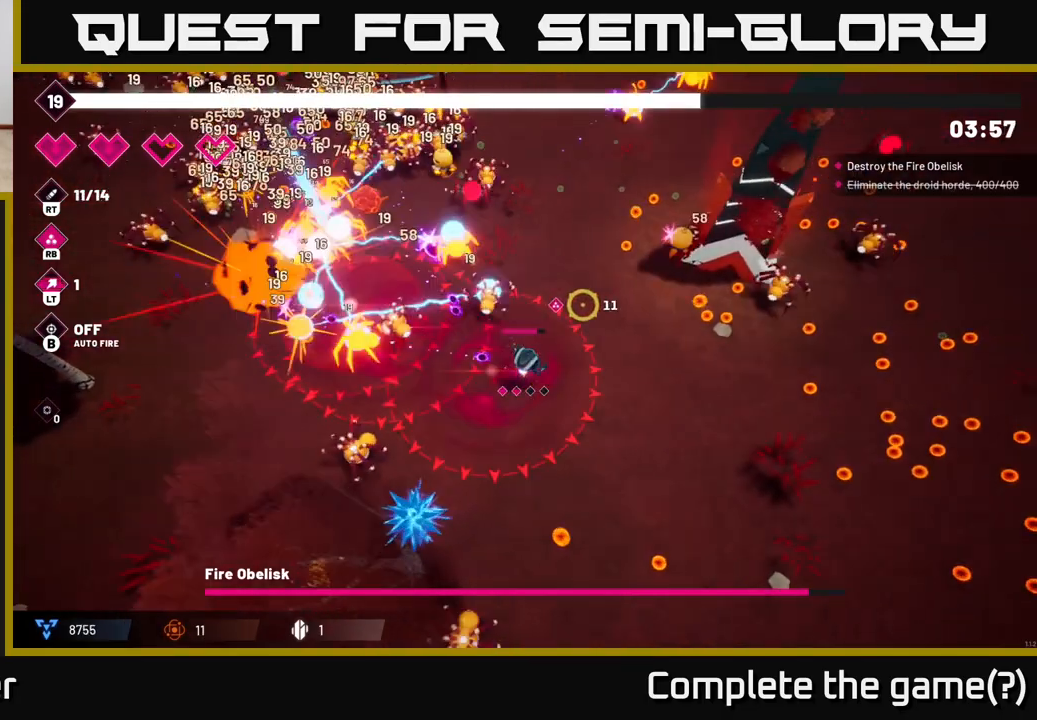
{"buttons": ["L2", "R2"], "left_stick": "down-right", "right_stick": "up-right", "events": [[167, "R2", "down"], [383, "left_stick", "down-right"], [483, "L2", "down"]]}
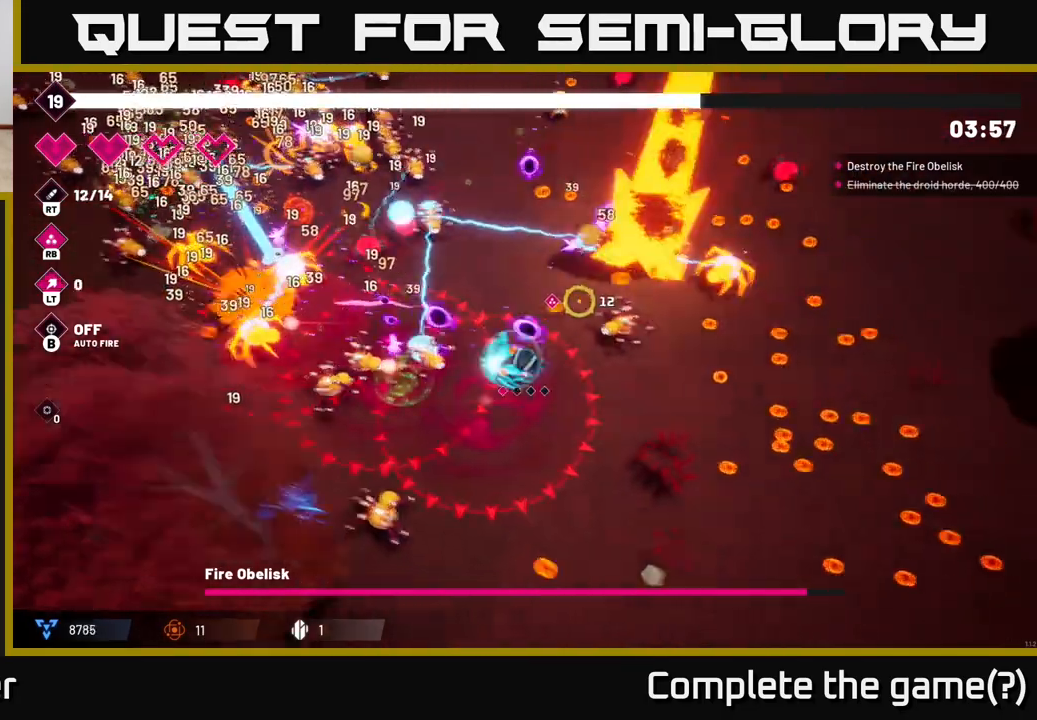
{"buttons": ["R2"], "left_stick": "right", "right_stick": "up", "events": [[133, "L2", "up"], [267, "right_stick", "up"], [300, "left_stick", "right"]]}
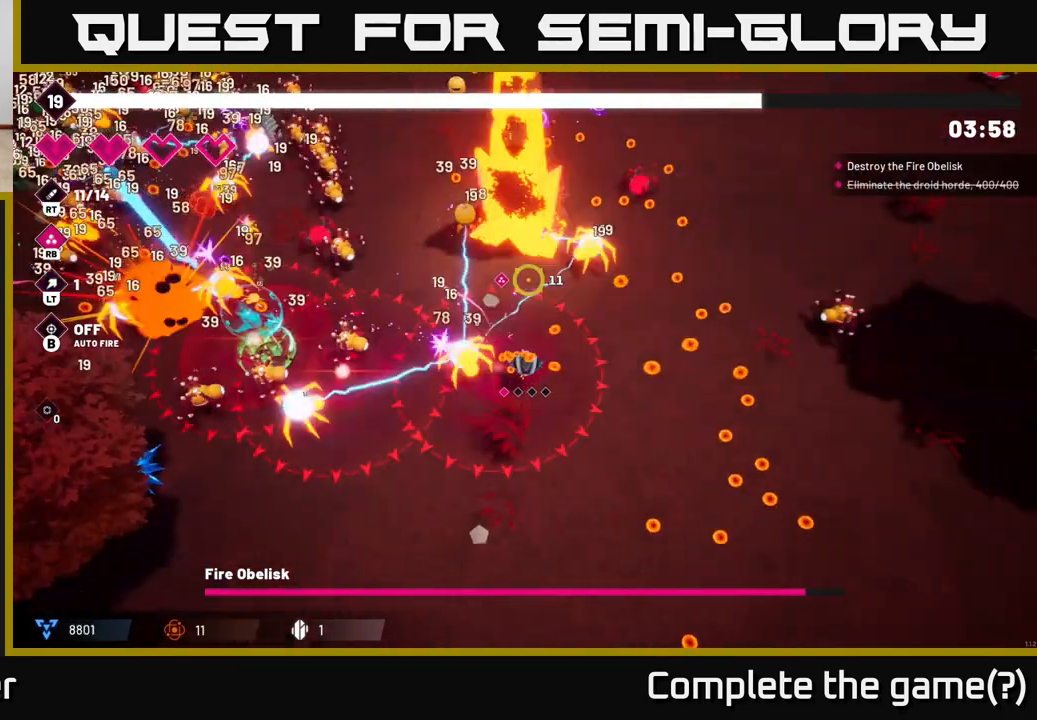
{"buttons": ["R2"], "left_stick": "down-right", "right_stick": "up-left", "events": [[450, "right_stick", "up-left"], [500, "left_stick", "down-right"]]}
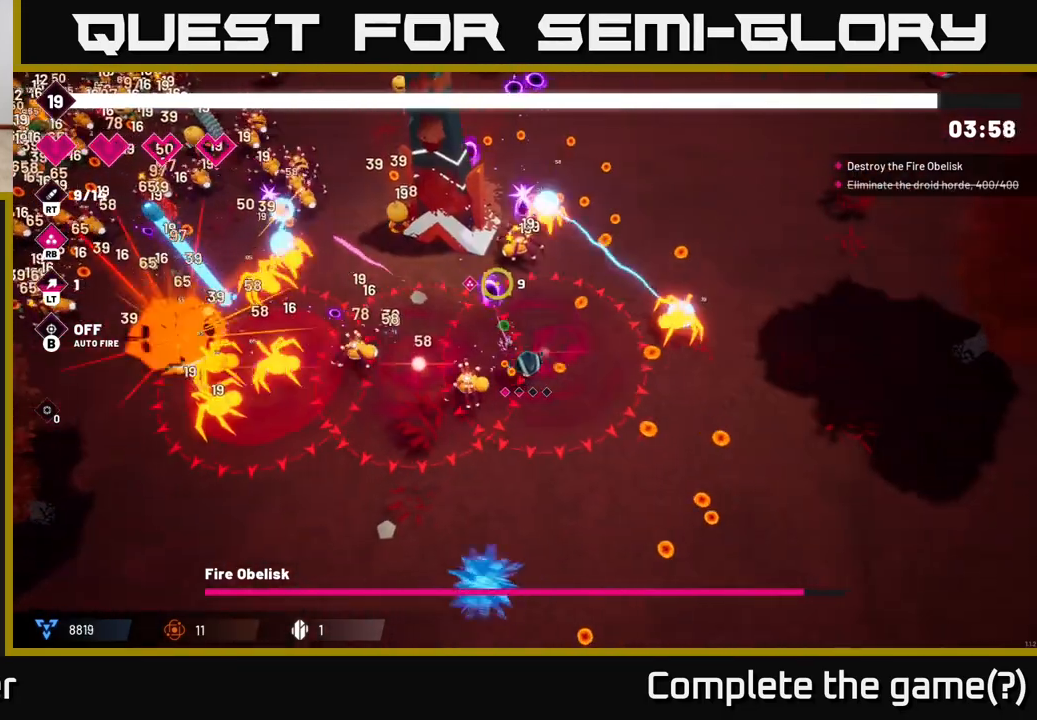
{"buttons": ["R2"], "left_stick": "down-right", "right_stick": "up-left", "events": []}
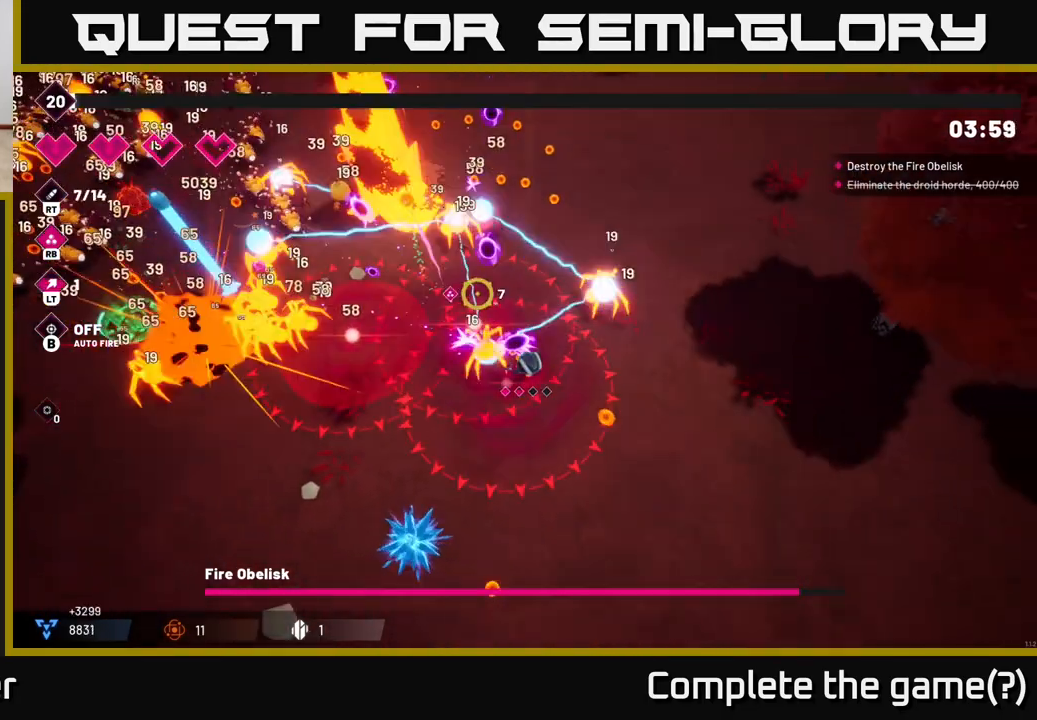
{"buttons": ["R2"], "left_stick": "right", "right_stick": "up-left", "events": [[133, "left_stick", "right"]]}
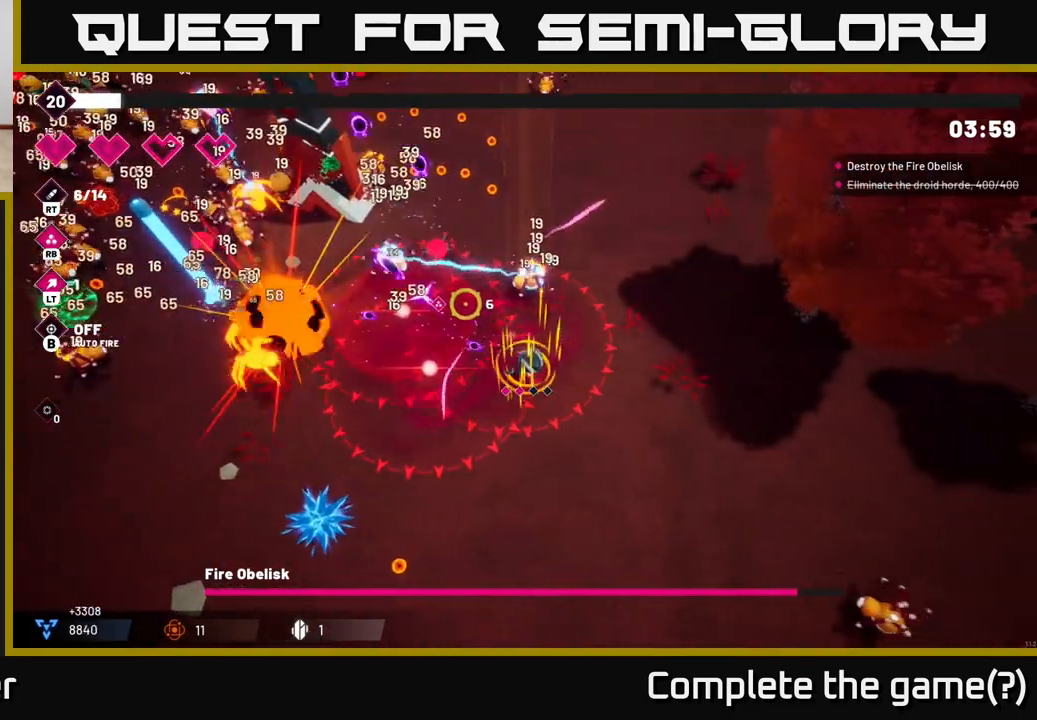
{"buttons": [], "left_stick": "up-right", "right_stick": "up-left", "events": [[150, "R2", "up"], [300, "left_stick", "up-right"]]}
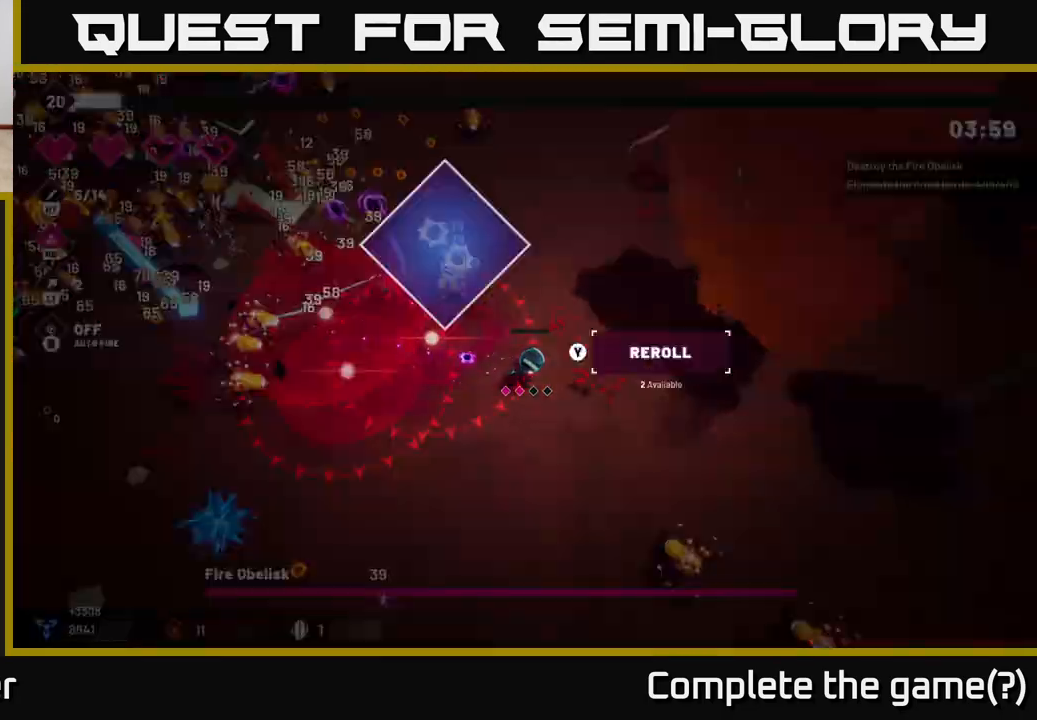
{"buttons": [], "left_stick": "center", "right_stick": "center", "events": [[100, "left_stick", "up"], [117, "right_stick", "left"], [400, "left_stick", "right"], [450, "left_stick", "center"], [467, "right_stick", "center"]]}
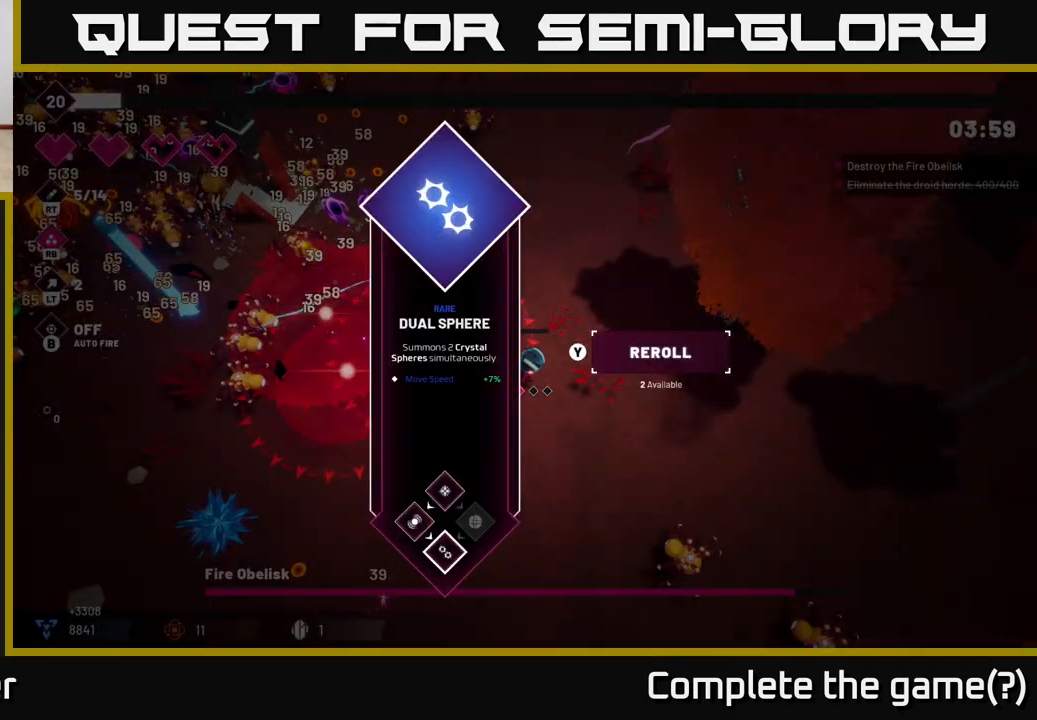
{"buttons": [], "left_stick": "up", "right_stick": "center", "events": [[433, "A", "down"], [450, "left_stick", "up"], [500, "A", "up"]]}
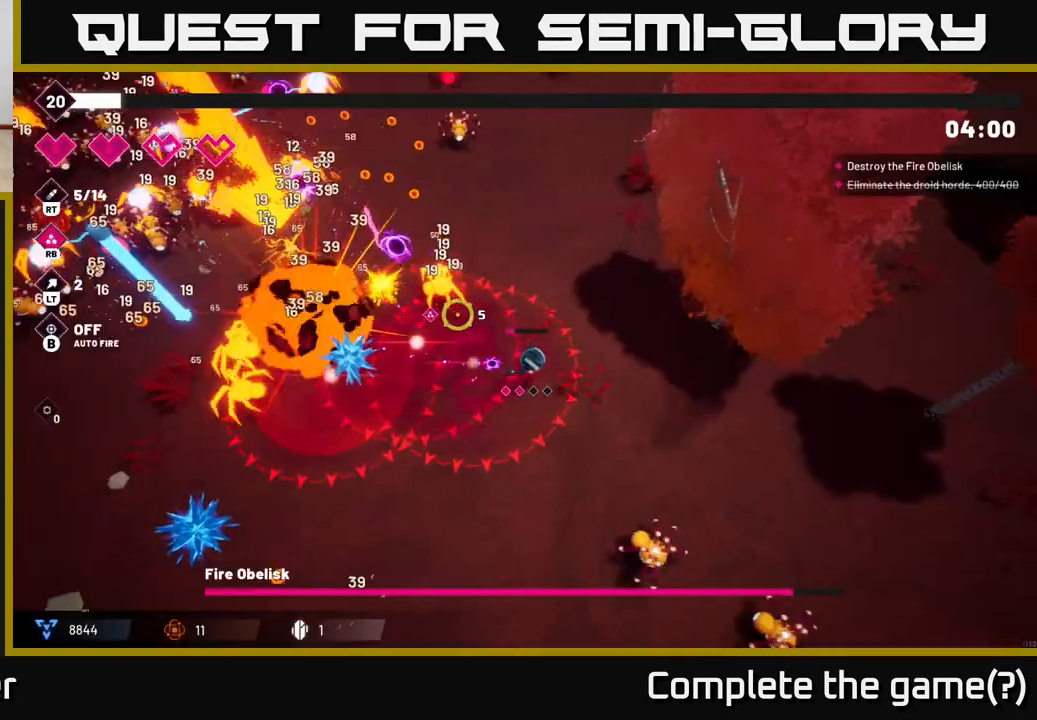
{"buttons": [], "left_stick": "up", "right_stick": "left", "events": [[133, "right_stick", "up-left"], [317, "right_stick", "left"]]}
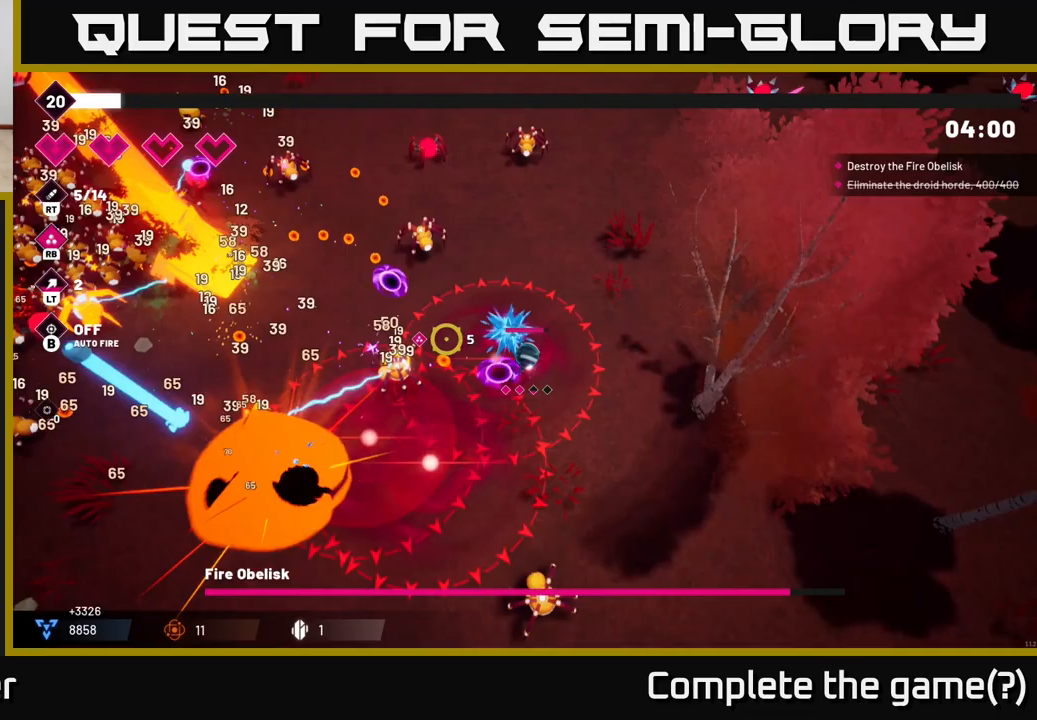
{"buttons": [], "left_stick": "up-right", "right_stick": "left", "events": [[133, "left_stick", "up-right"]]}
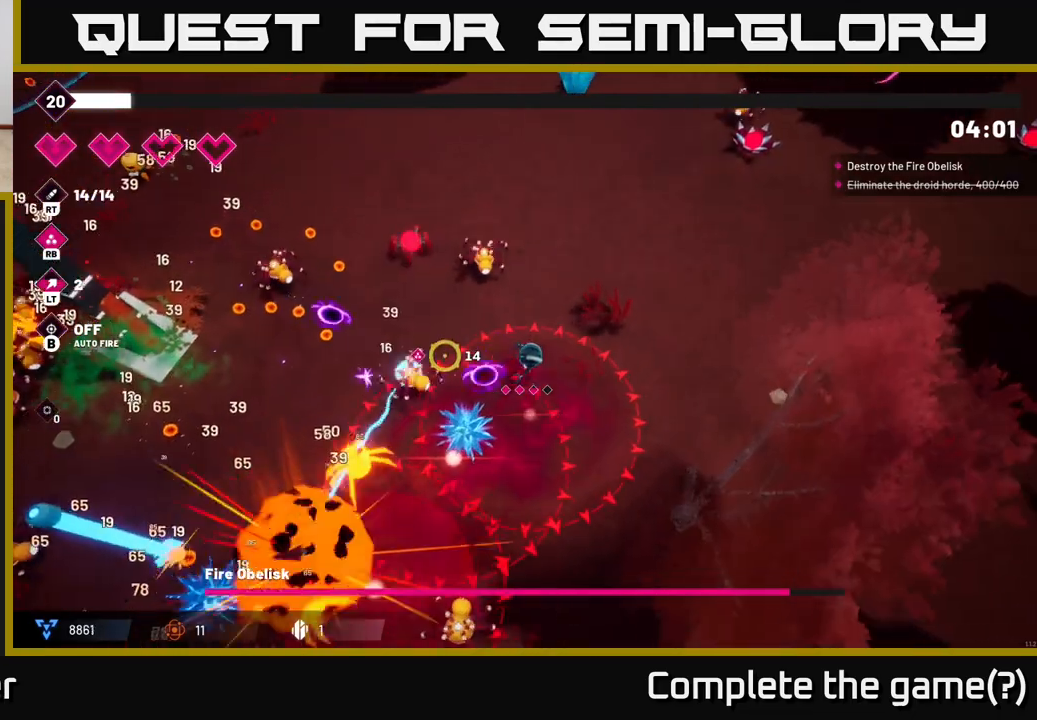
{"buttons": ["R2"], "left_stick": "up-right", "right_stick": "left", "events": [[50, "R2", "down"]]}
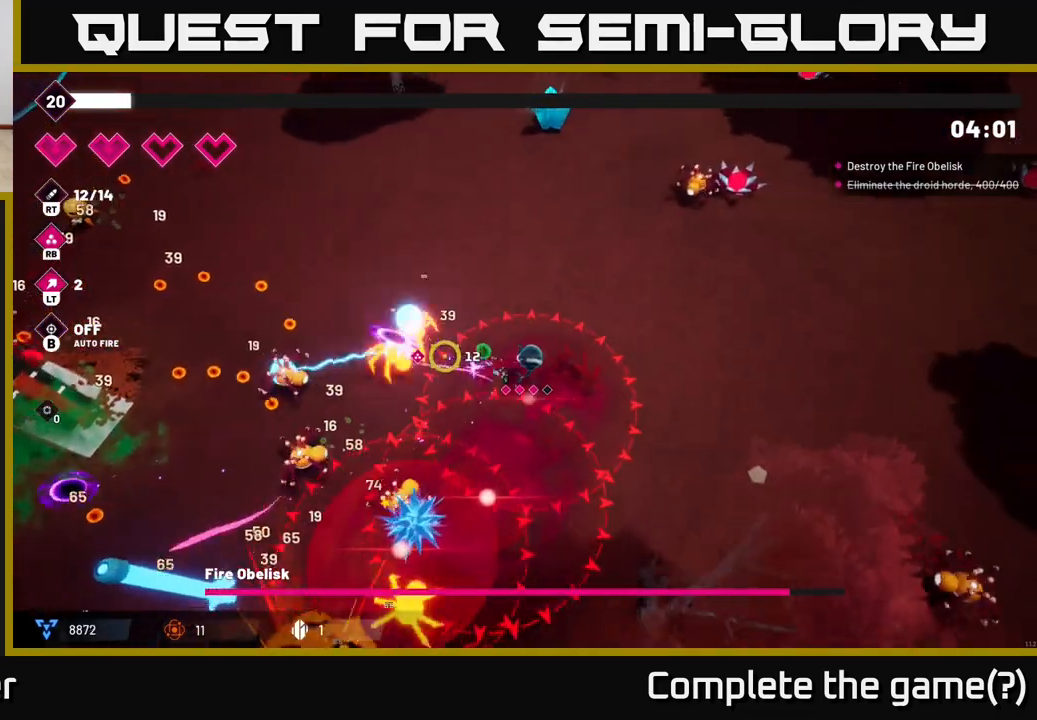
{"buttons": ["R2"], "left_stick": "up", "right_stick": "down-left", "events": [[67, "left_stick", "up"], [400, "right_stick", "down-left"]]}